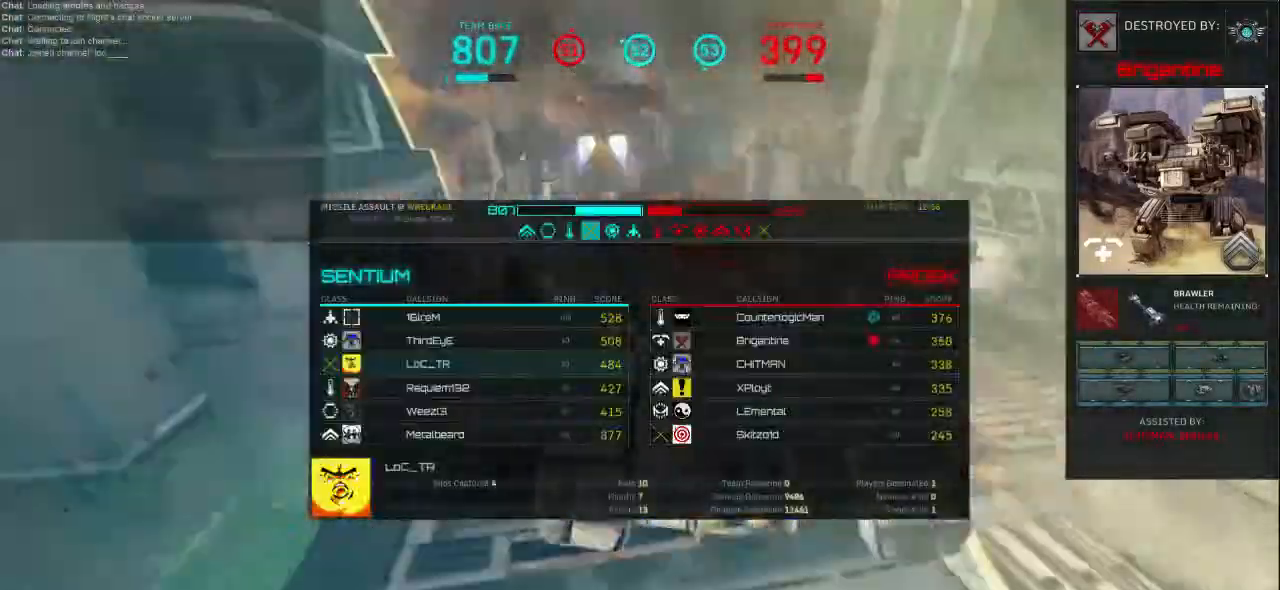
Gameplay with keyboard and mouse; each line is a JSON object with the keys and mouse buttons held at the frame after it. "events" lists presses ("down") and releases ("up") of "1", "2", "3", "4", "5", "a", "alt", "c", "ctrl", "d", "e", "f", "q", "r", "s", "shift", "space", "tab", "v", "w", "x", "z", "mouse_left", "mouse_middle", "mouse_right", "mouse_wheel_up" and "mouse_wheel_down" between this image and that frame as [ms after this image, input, new state], when the widget could be followed in between. "mouse_left", "mouse_middle", "mouse_right", "mouse_wheel_up", "mouse_wheel_down" = the "left", "middle", "right", "wheel_up", "wheel_down" buttons of the "mouse" list. No other keys are recorded. Not read: mouse_move.
{"keys": ["tab"], "mouse": [], "events": []}
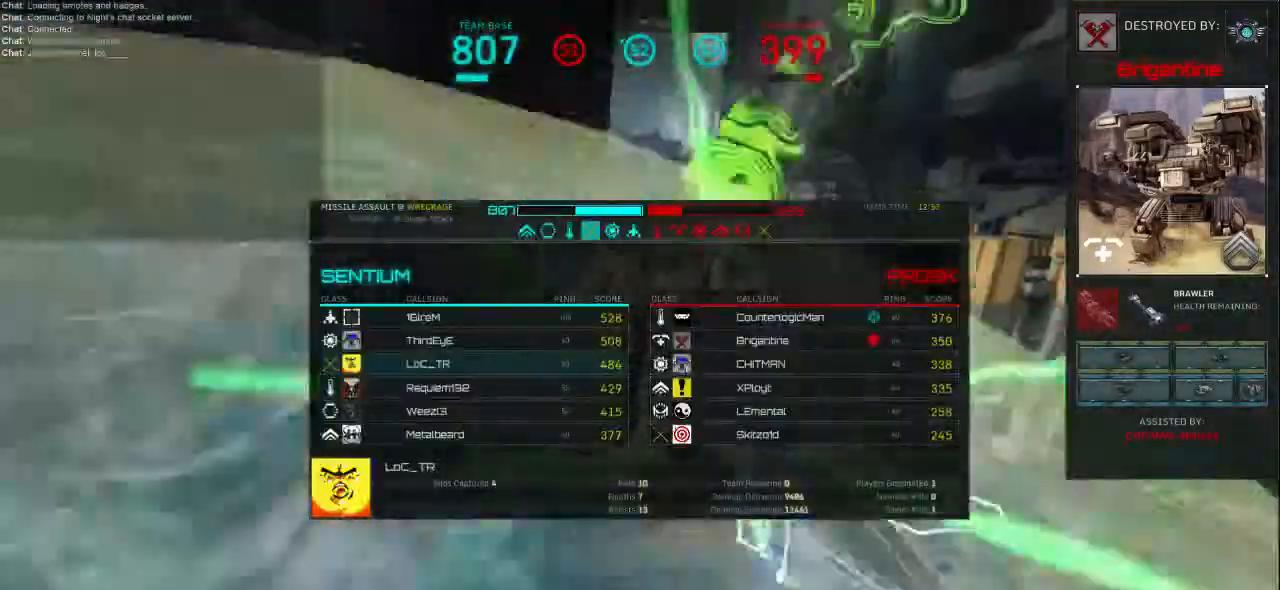
{"keys": ["tab"], "mouse": [], "events": []}
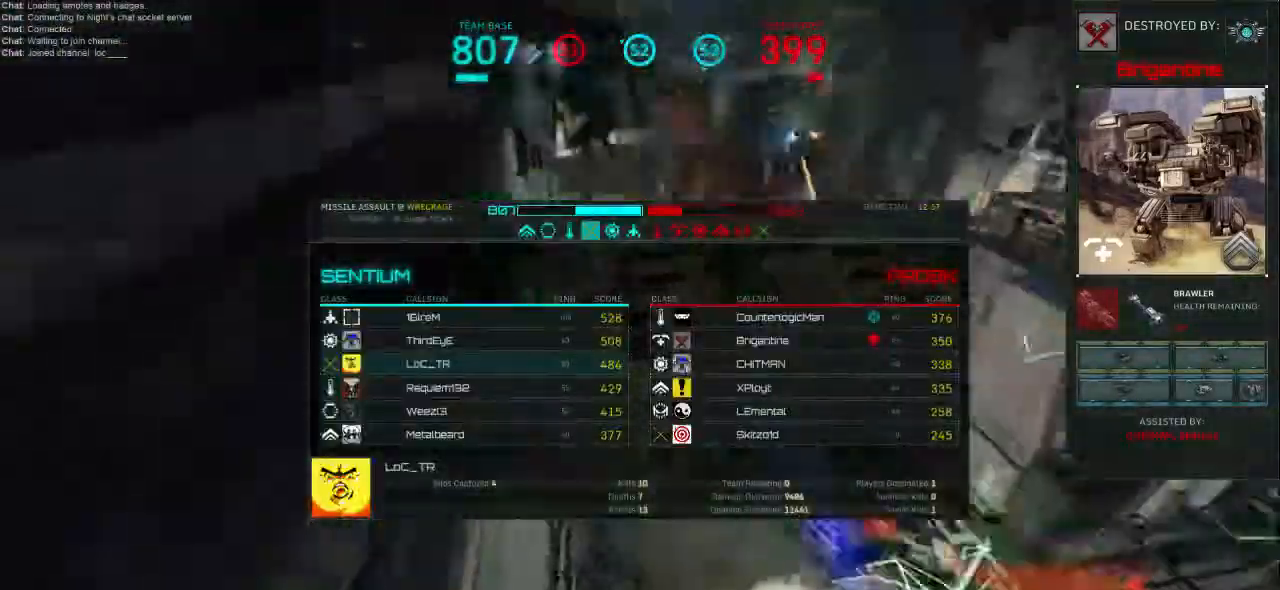
{"keys": ["tab"], "mouse": [], "events": []}
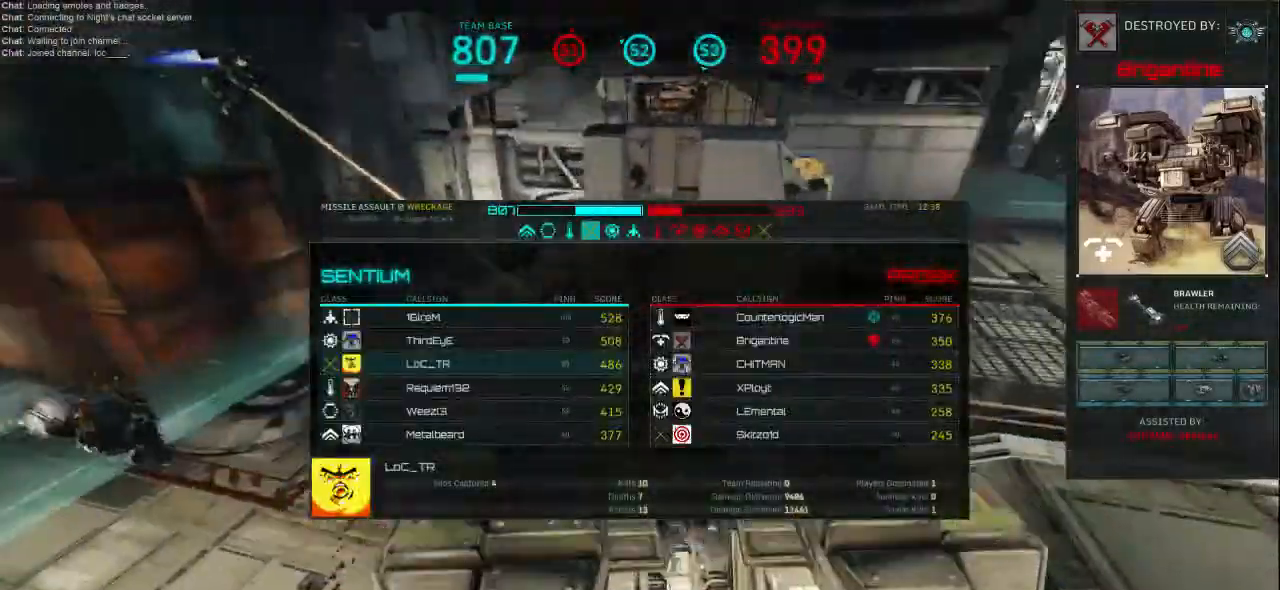
{"keys": ["tab"], "mouse": [], "events": []}
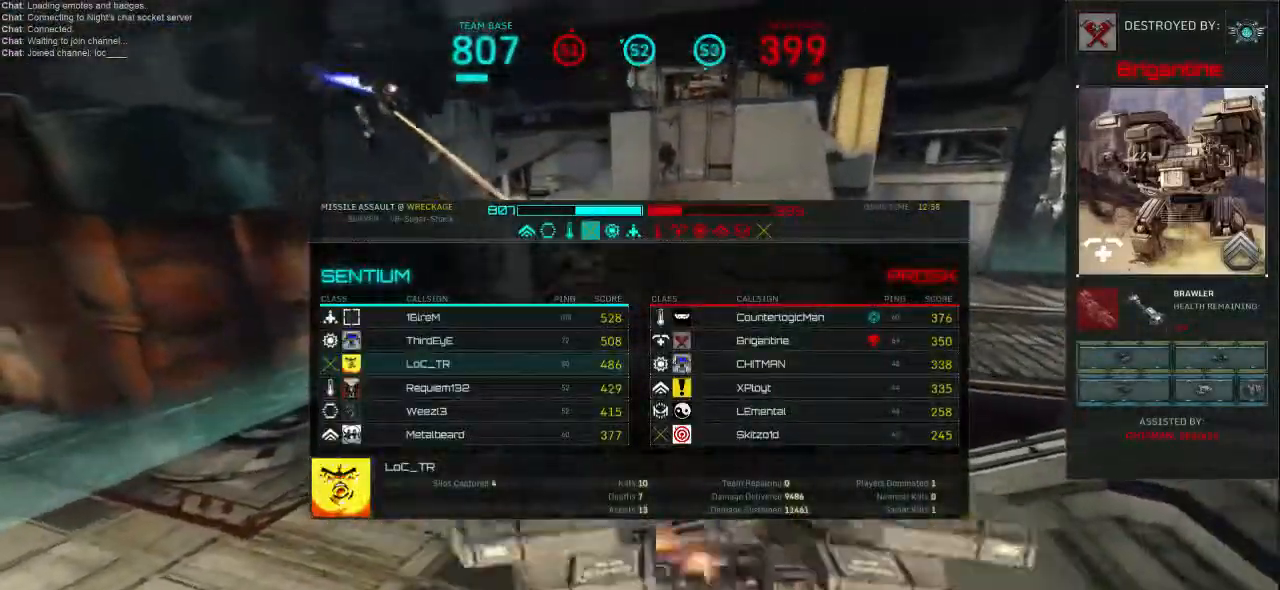
{"keys": [], "mouse": [], "events": [[233, "tab", "up"]]}
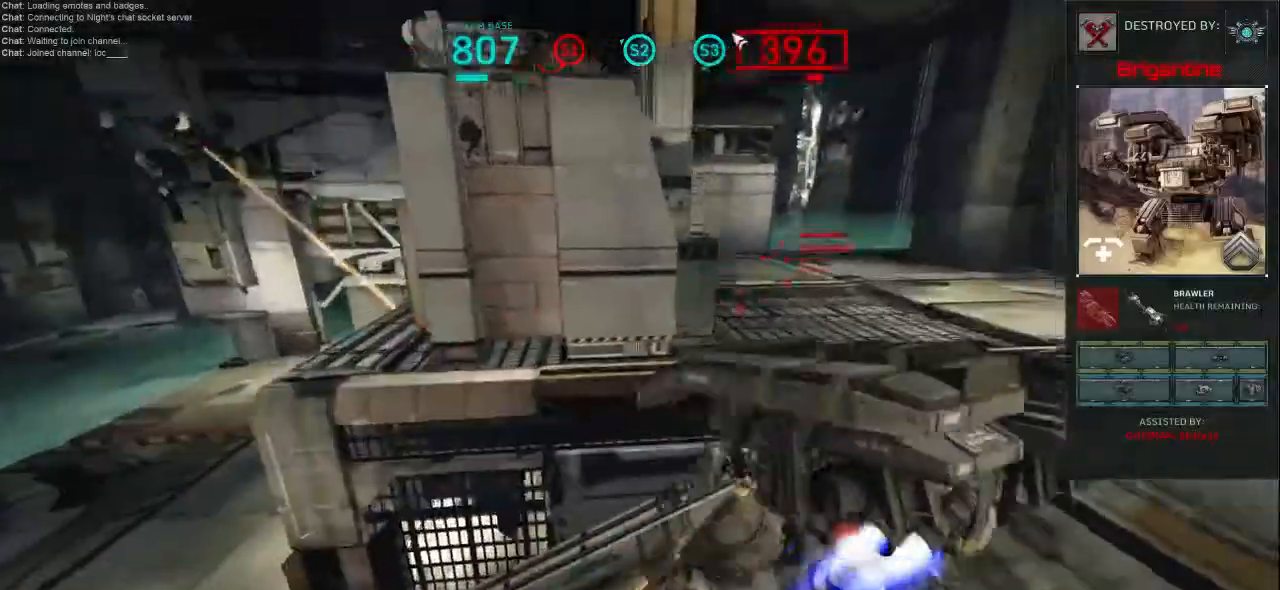
{"keys": [], "mouse": [], "events": []}
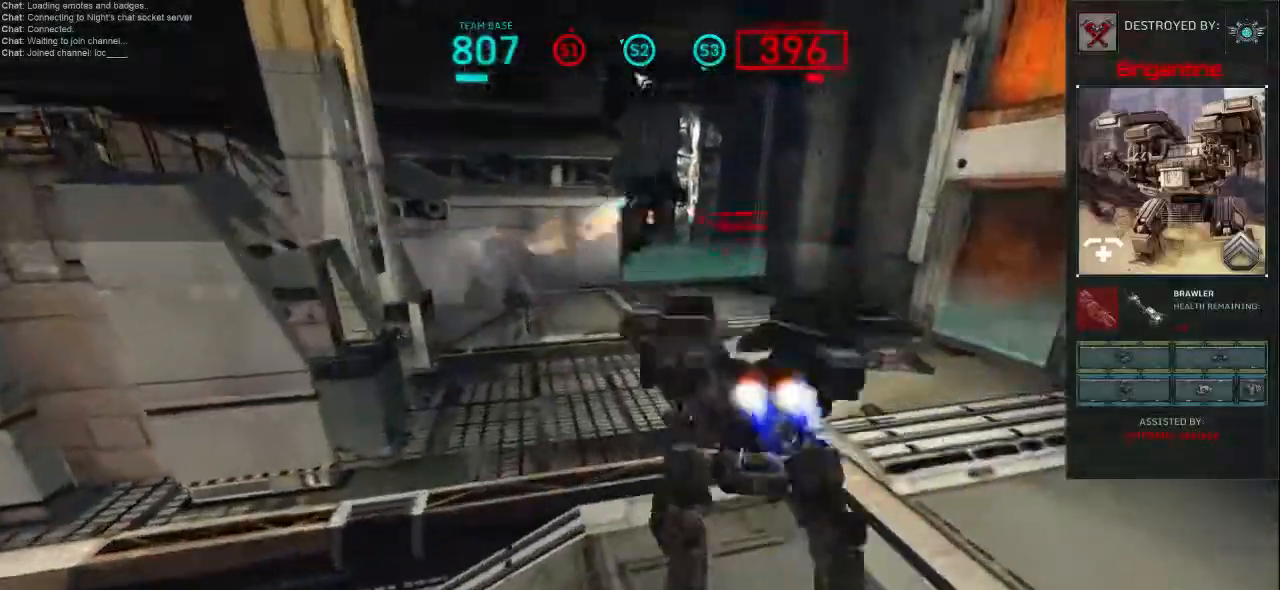
{"keys": [], "mouse": [], "events": []}
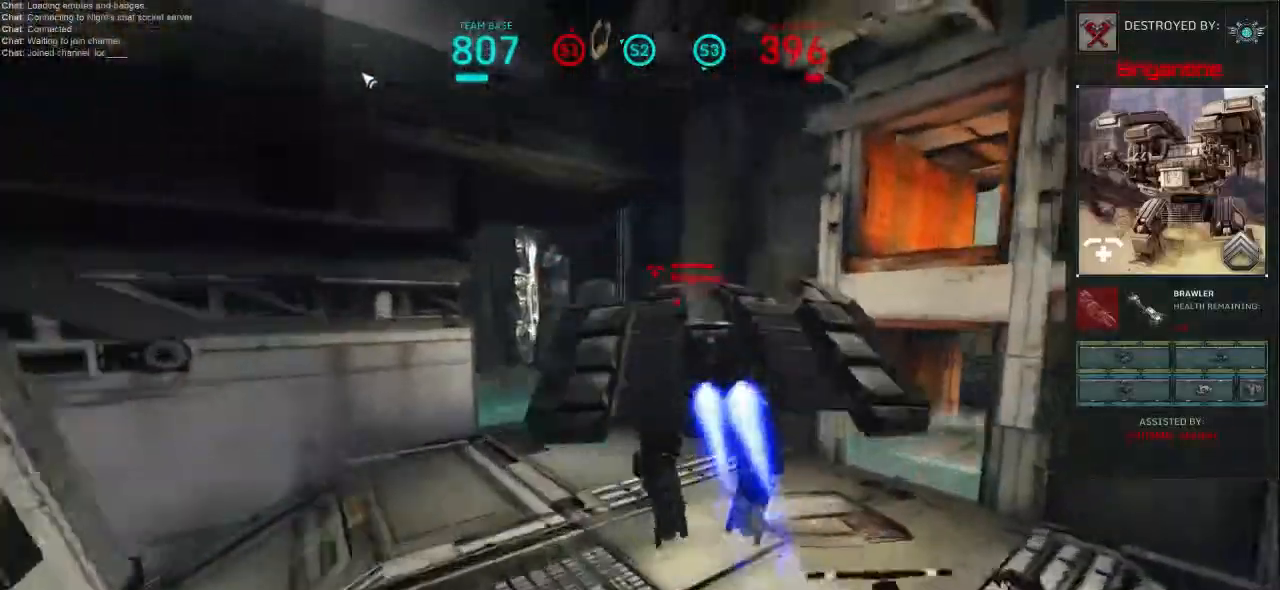
{"keys": ["tab"], "mouse": [], "events": [[433, "tab", "down"]]}
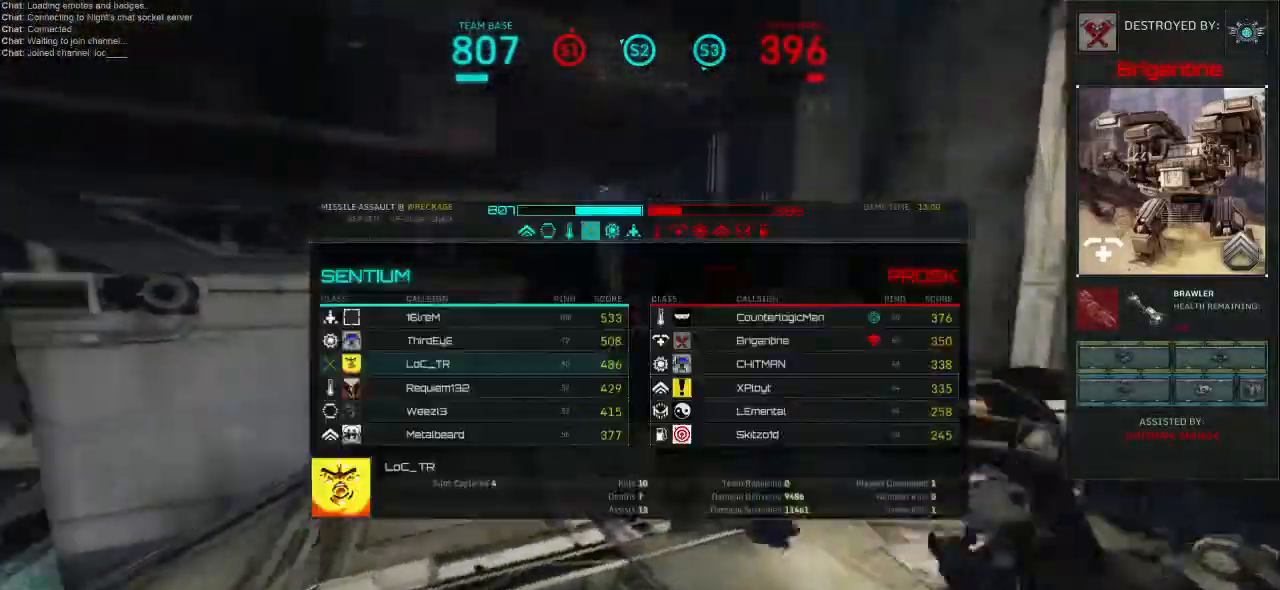
{"keys": ["tab"], "mouse": [], "events": []}
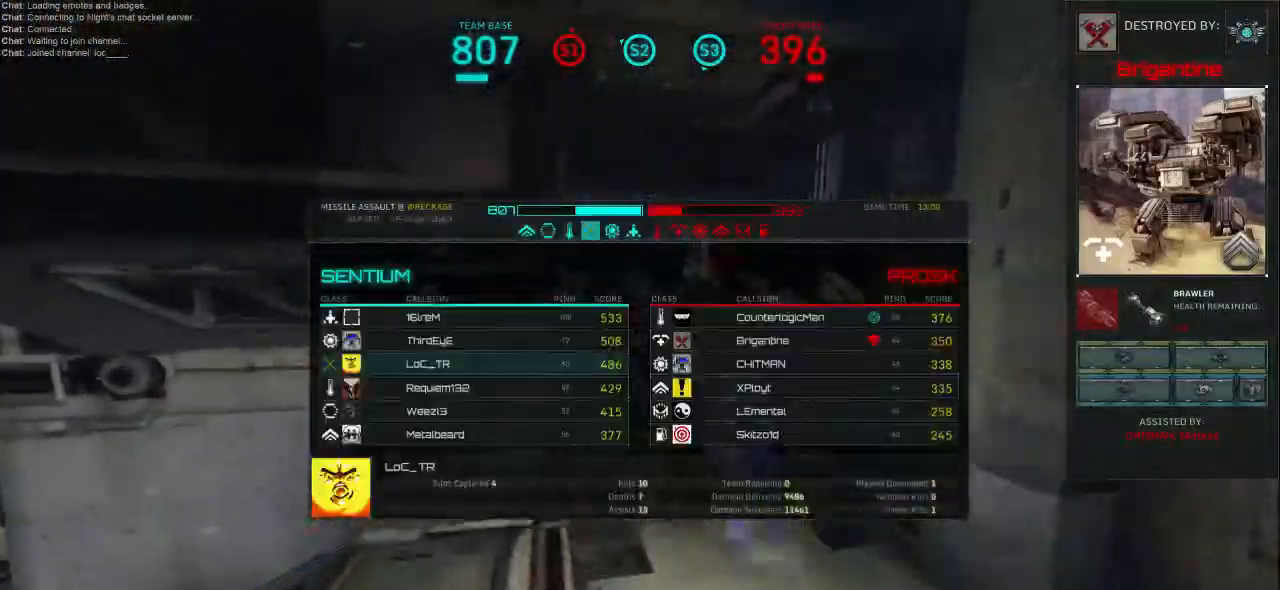
{"keys": [], "mouse": [], "events": [[300, "tab", "up"]]}
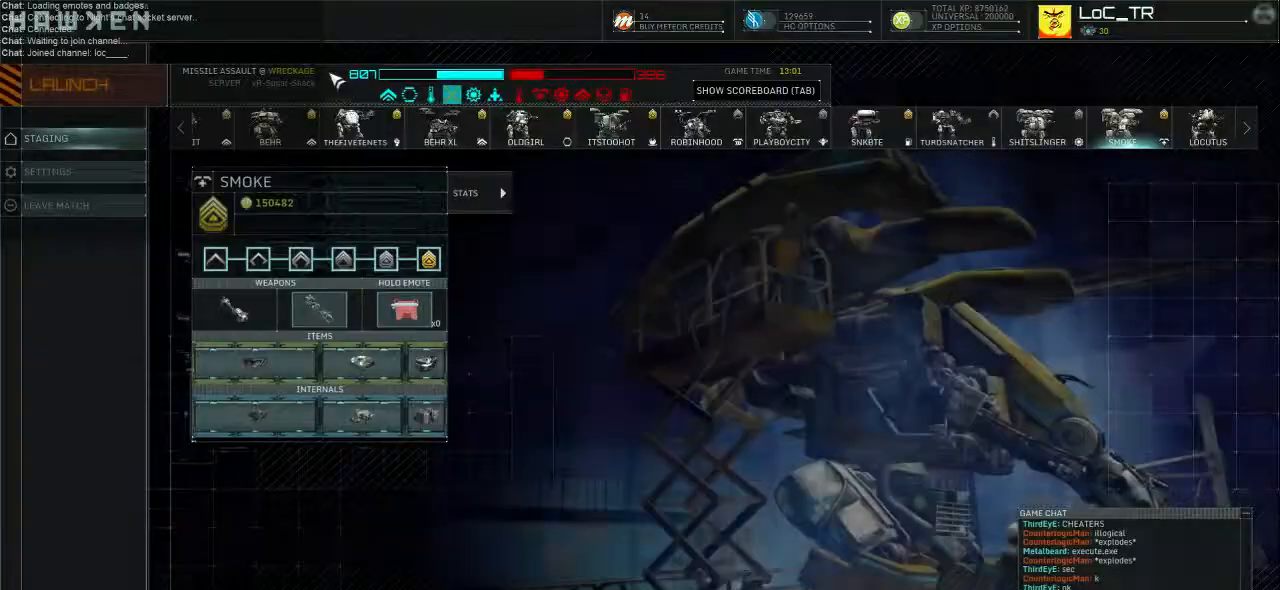
{"keys": [], "mouse": [], "events": [[400, "mouse_left", "down"], [500, "mouse_left", "up"]]}
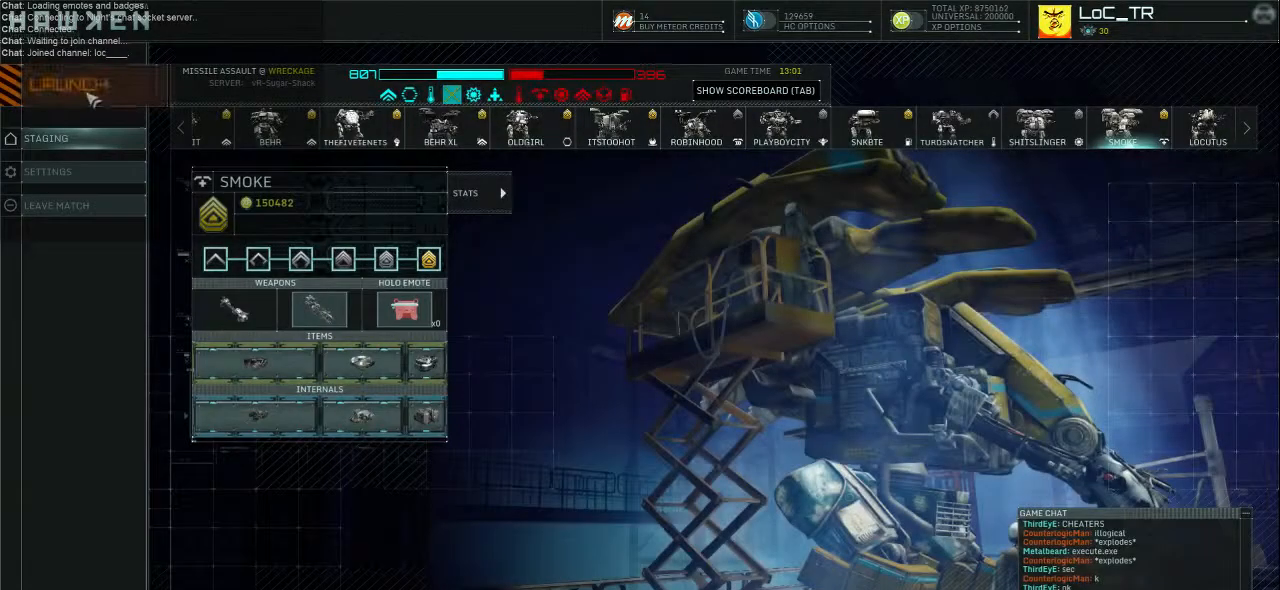
{"keys": ["shift", "w"], "mouse": [], "events": [[67, "w", "down"], [133, "shift", "down"]]}
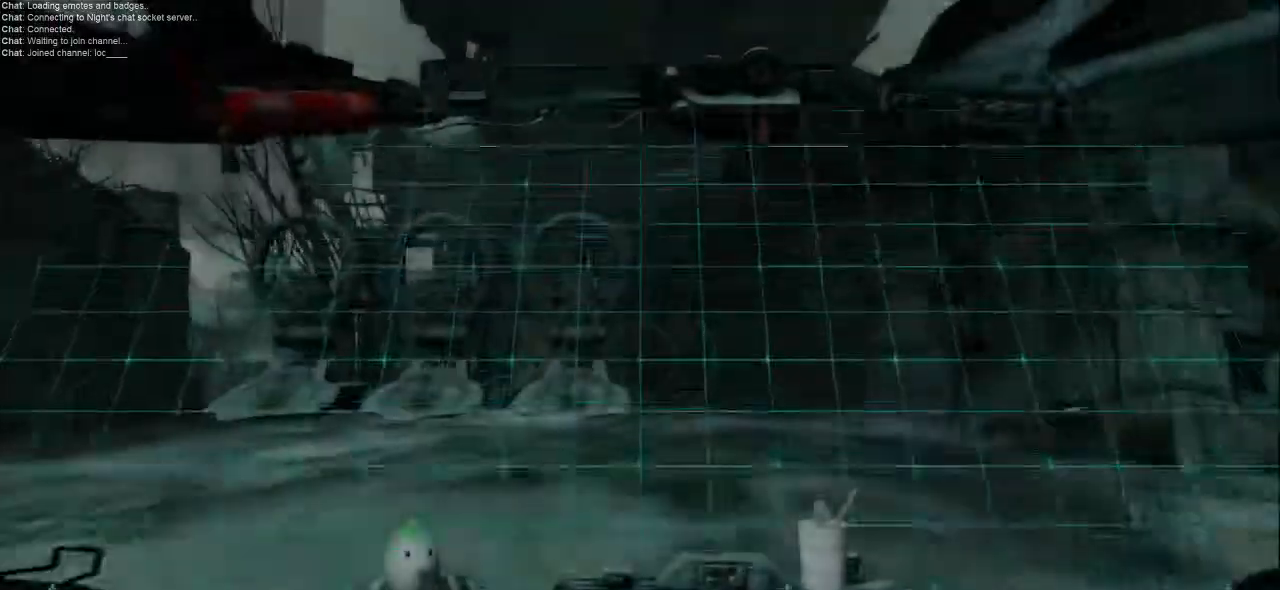
{"keys": ["shift", "w"], "mouse": [], "events": []}
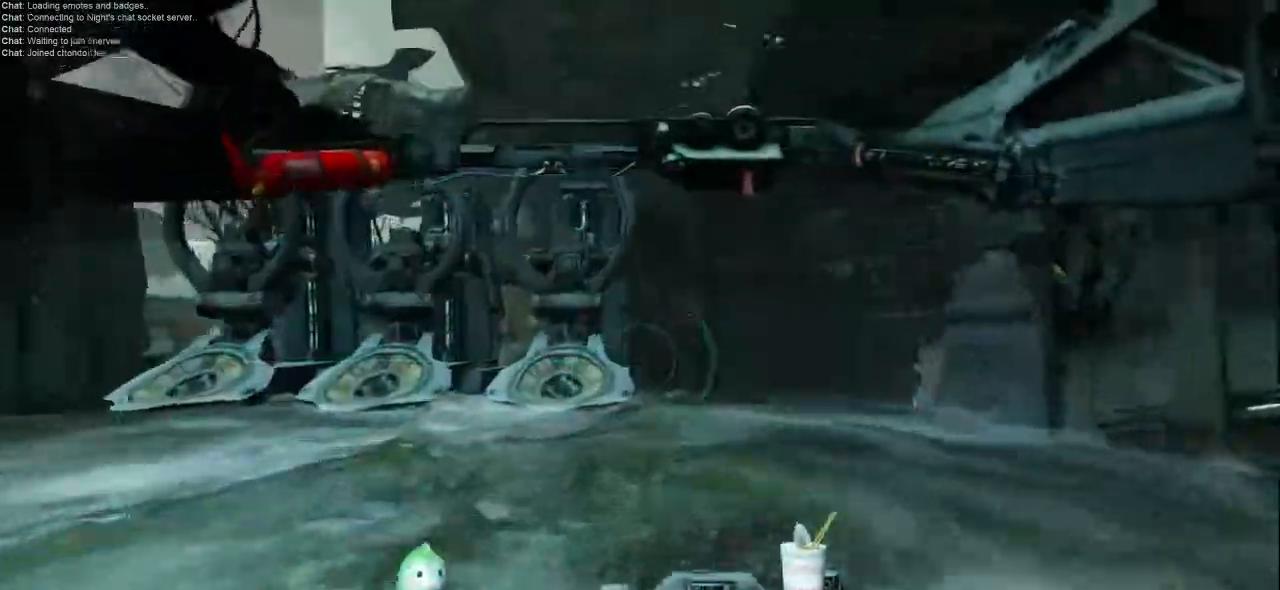
{"keys": ["d", "shift"], "mouse": [], "events": [[233, "d", "down"], [300, "shift", "up"], [300, "w", "up"], [400, "shift", "down"]]}
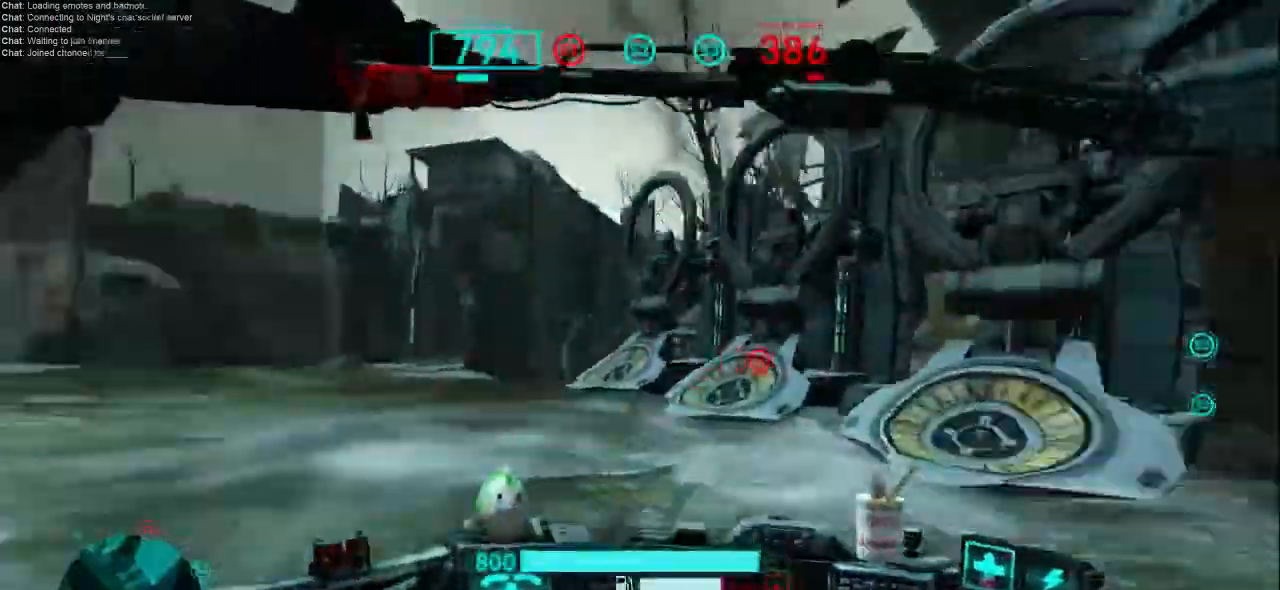
{"keys": ["d", "shift", "w"], "mouse": [], "events": [[67, "shift", "up"], [100, "w", "down"], [200, "d", "up"], [233, "shift", "down"], [500, "d", "down"]]}
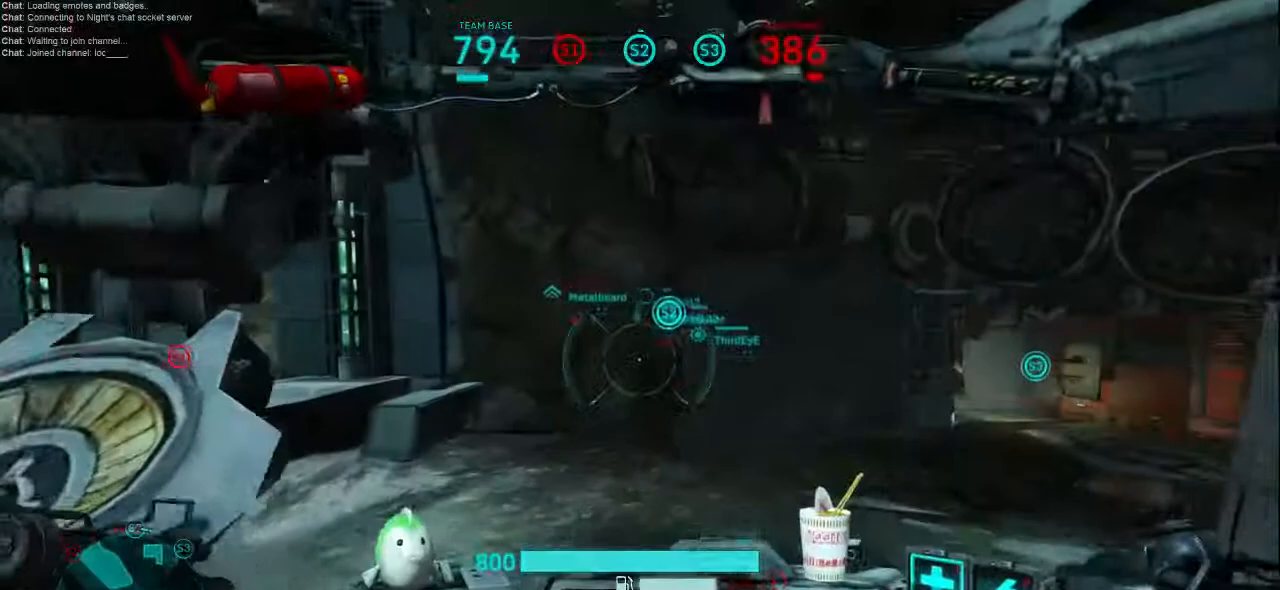
{"keys": ["d", "shift", "w"], "mouse": [], "events": [[333, "d", "up"], [500, "d", "down"]]}
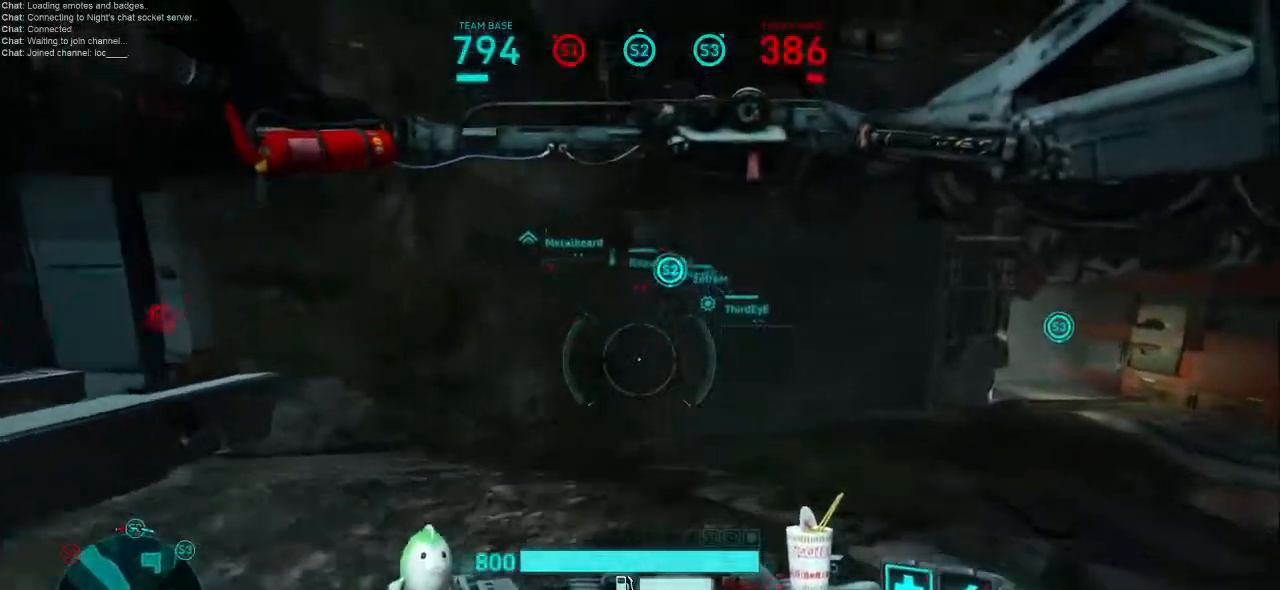
{"keys": ["shift", "w"], "mouse": [], "events": [[200, "d", "up"]]}
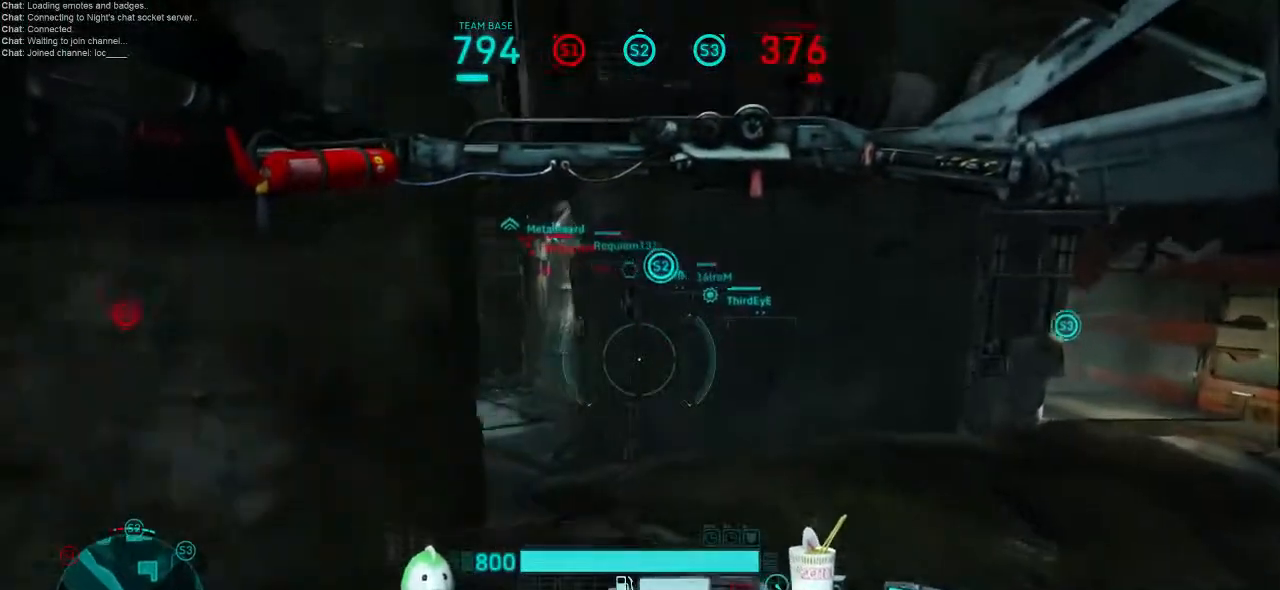
{"keys": ["shift", "w"], "mouse": [], "events": []}
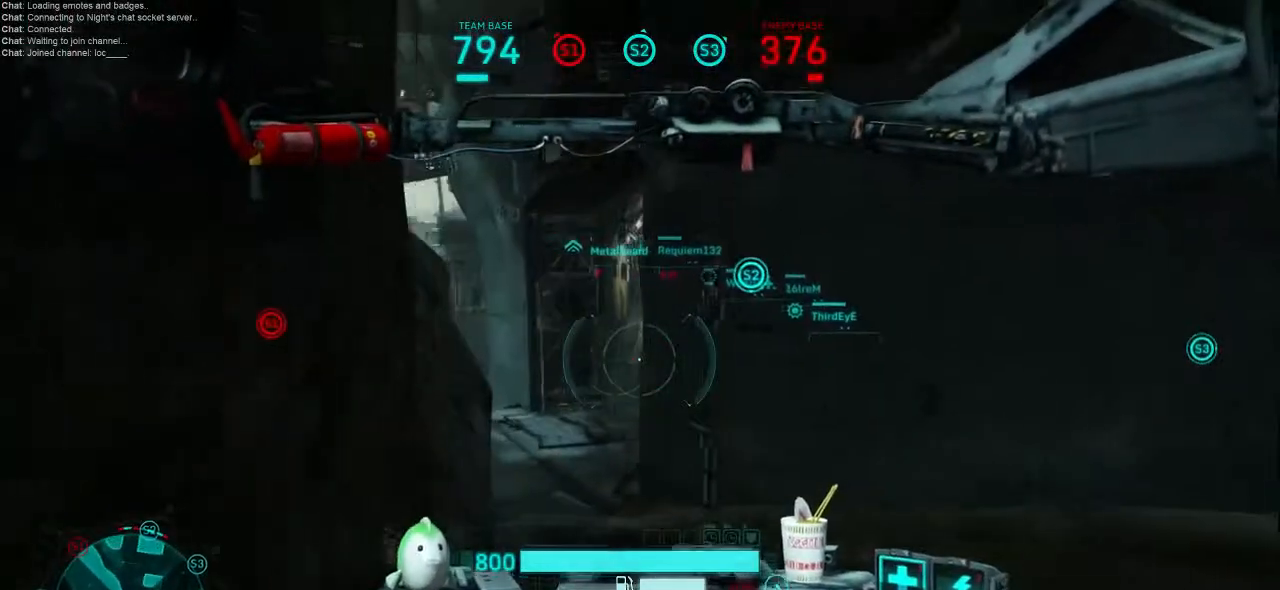
{"keys": ["shift", "w"], "mouse": [], "events": []}
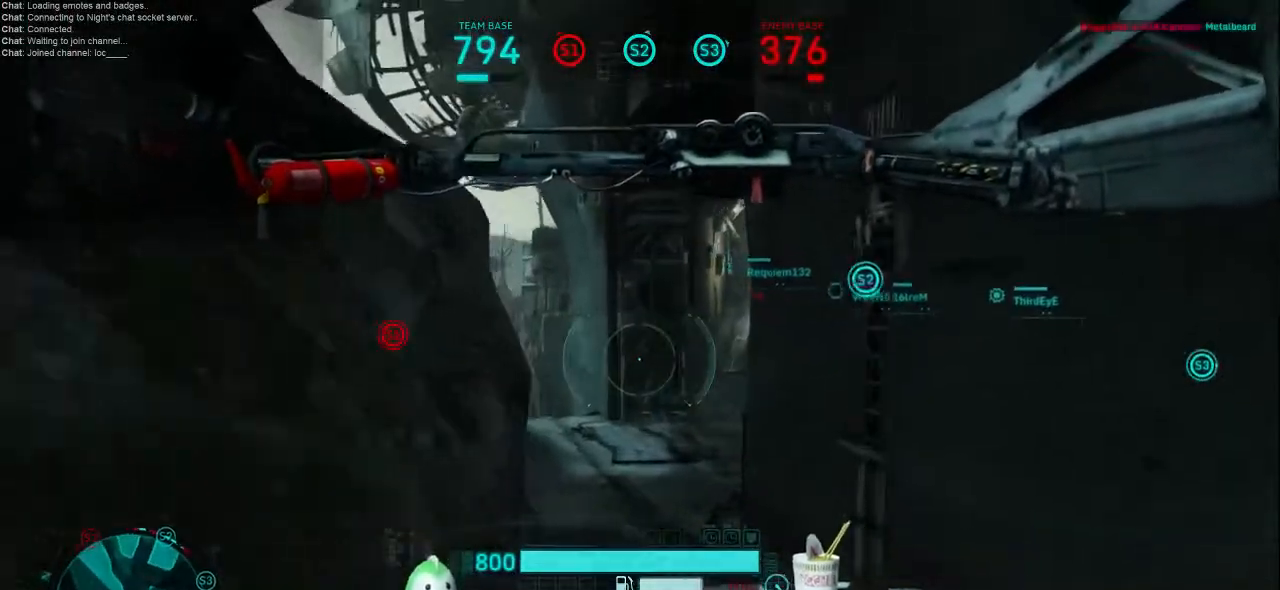
{"keys": ["shift", "w"], "mouse": [], "events": []}
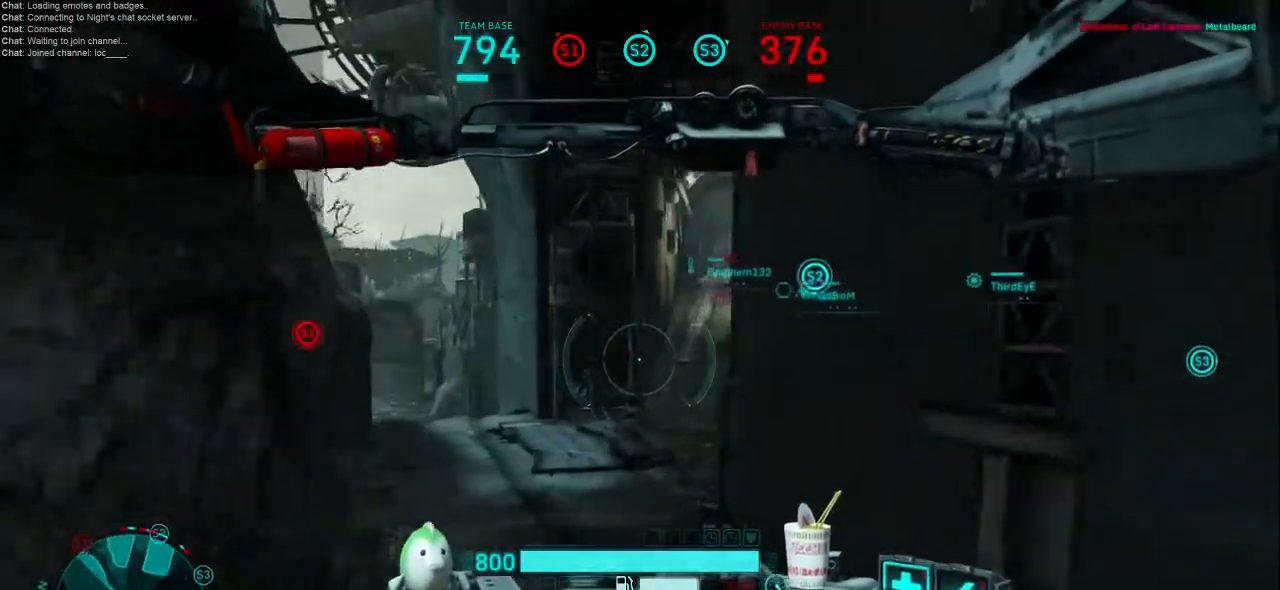
{"keys": ["shift", "w"], "mouse": [], "events": [[100, "a", "down"], [300, "a", "up"]]}
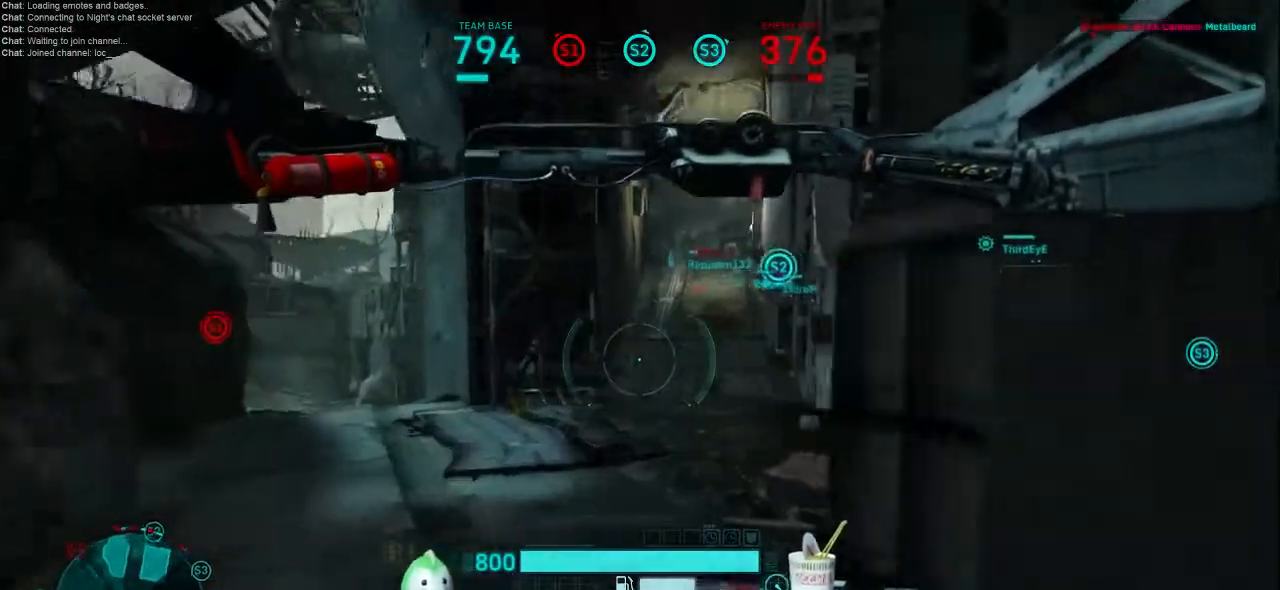
{"keys": ["shift", "w"], "mouse": [], "events": []}
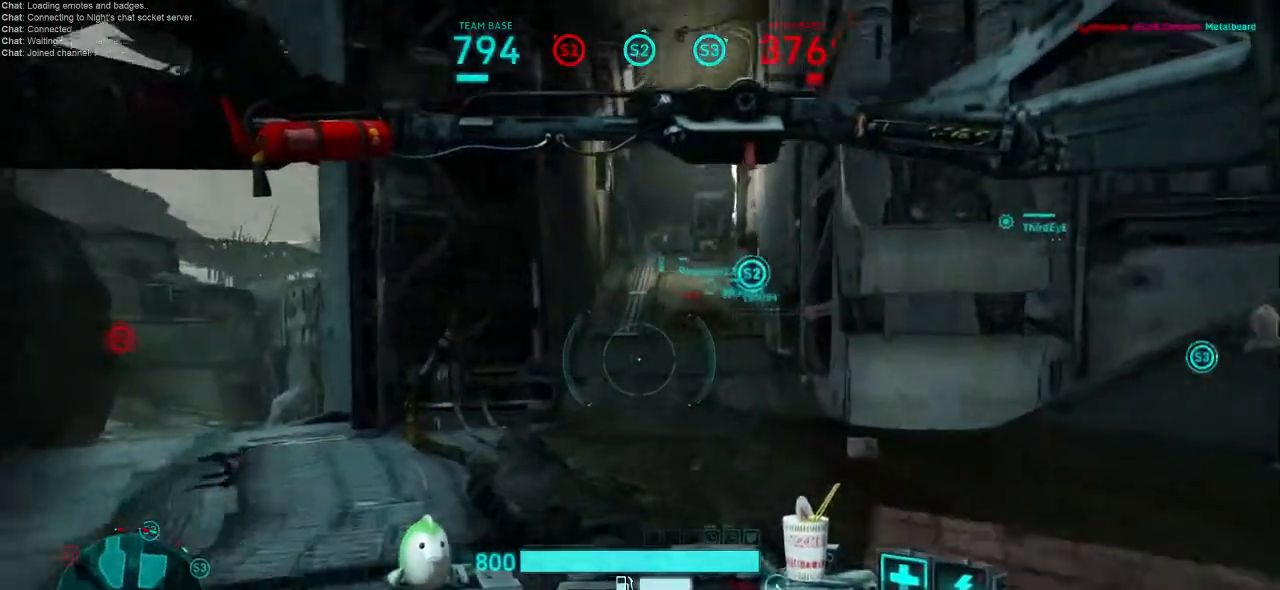
{"keys": ["shift", "w"], "mouse": [], "events": []}
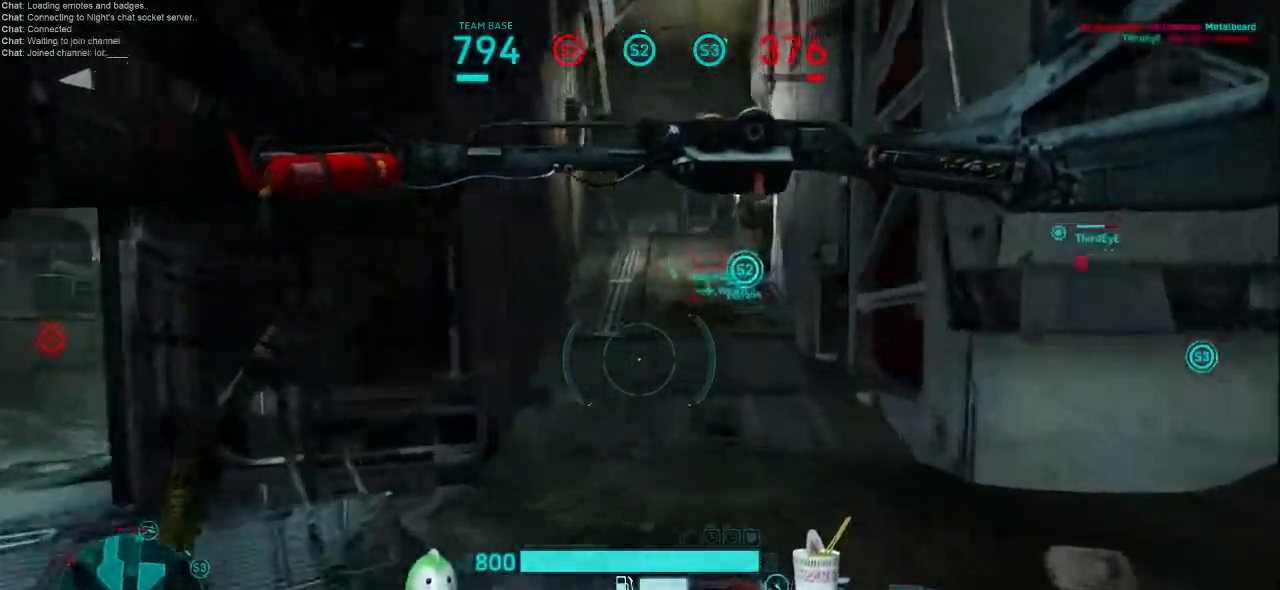
{"keys": ["shift", "w"], "mouse": [], "events": []}
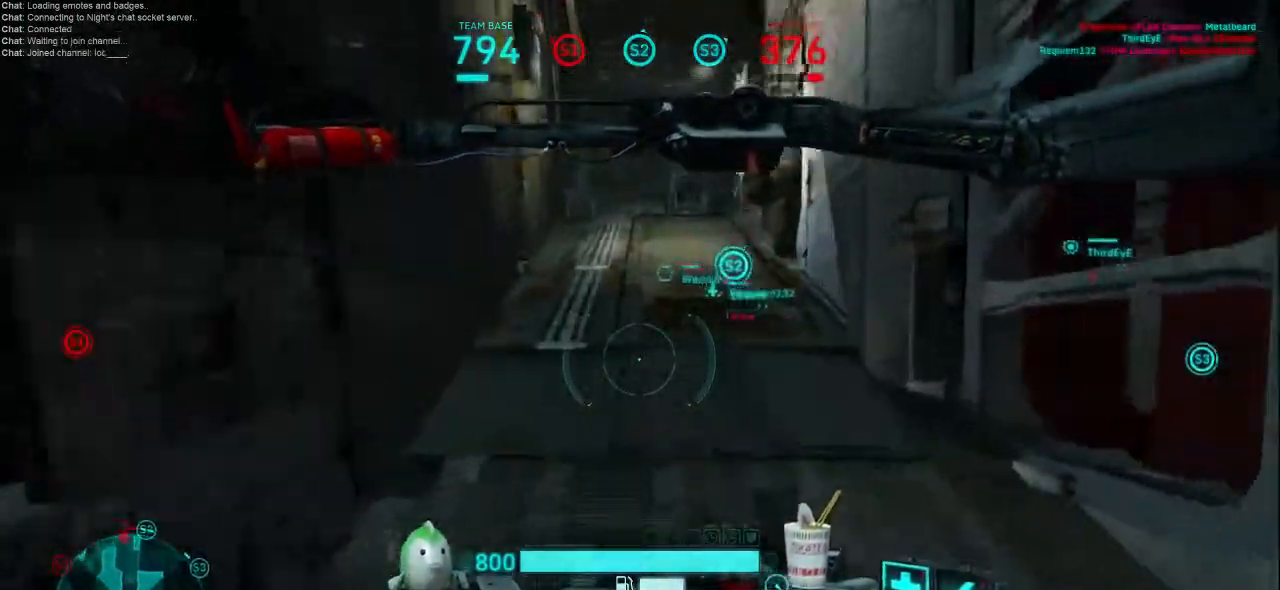
{"keys": ["shift", "w"], "mouse": [], "events": []}
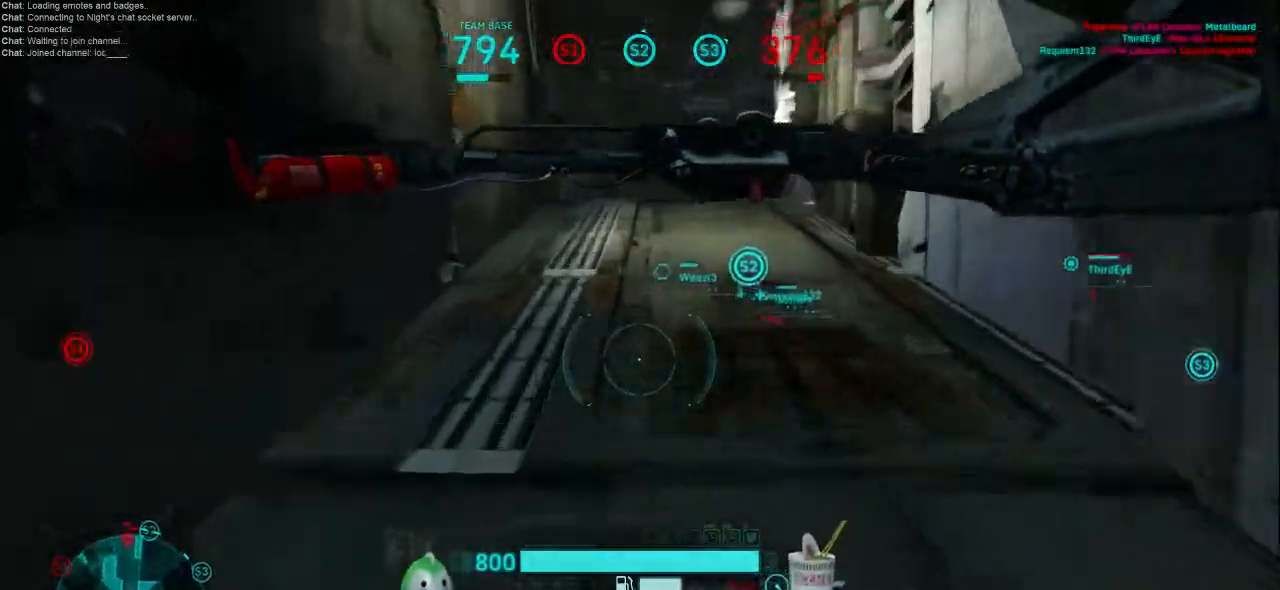
{"keys": ["shift", "w"], "mouse": [], "events": []}
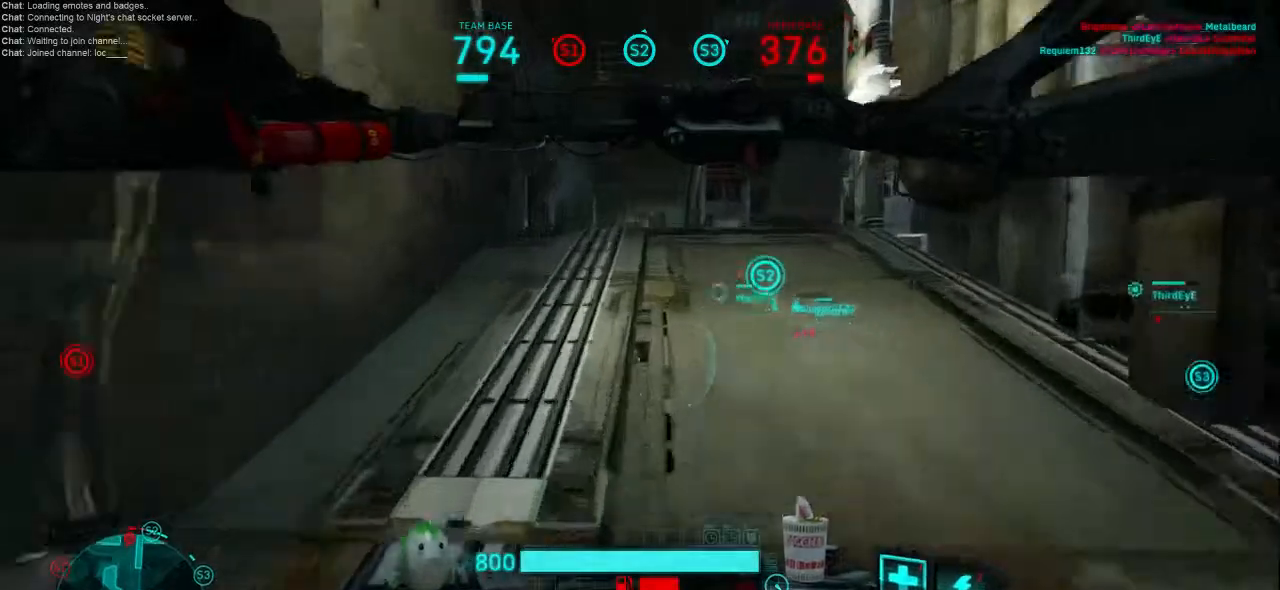
{"keys": ["shift", "w"], "mouse": [], "events": []}
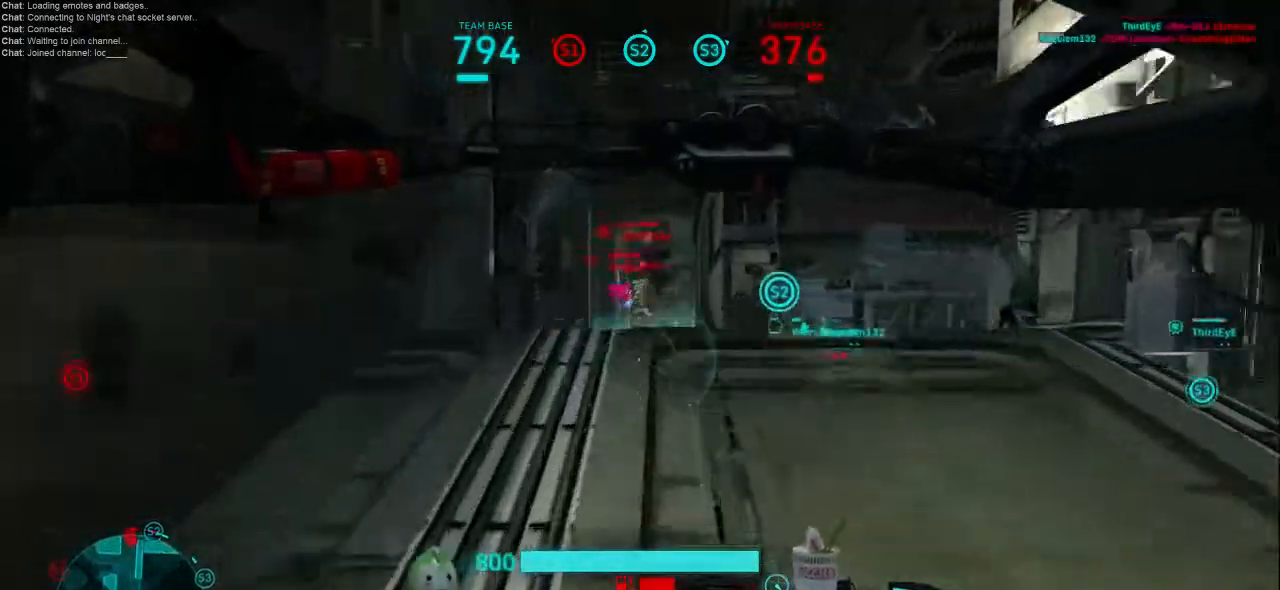
{"keys": ["w"], "mouse": [], "events": [[333, "shift", "up"]]}
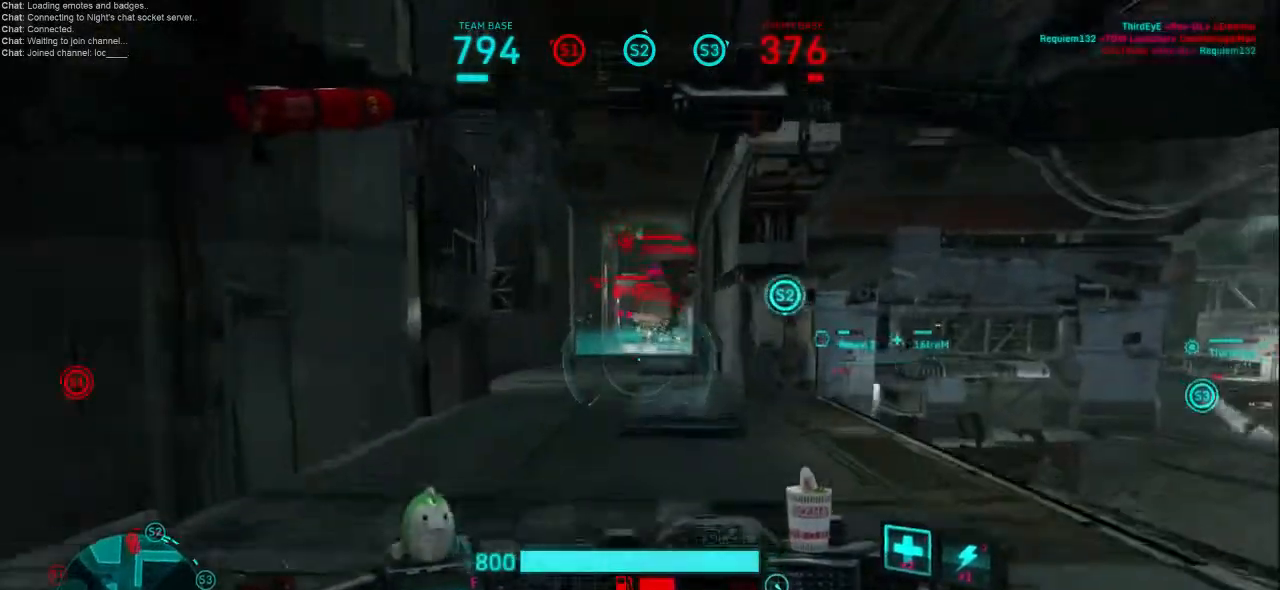
{"keys": ["2", "w"], "mouse": [], "events": [[467, "2", "down"]]}
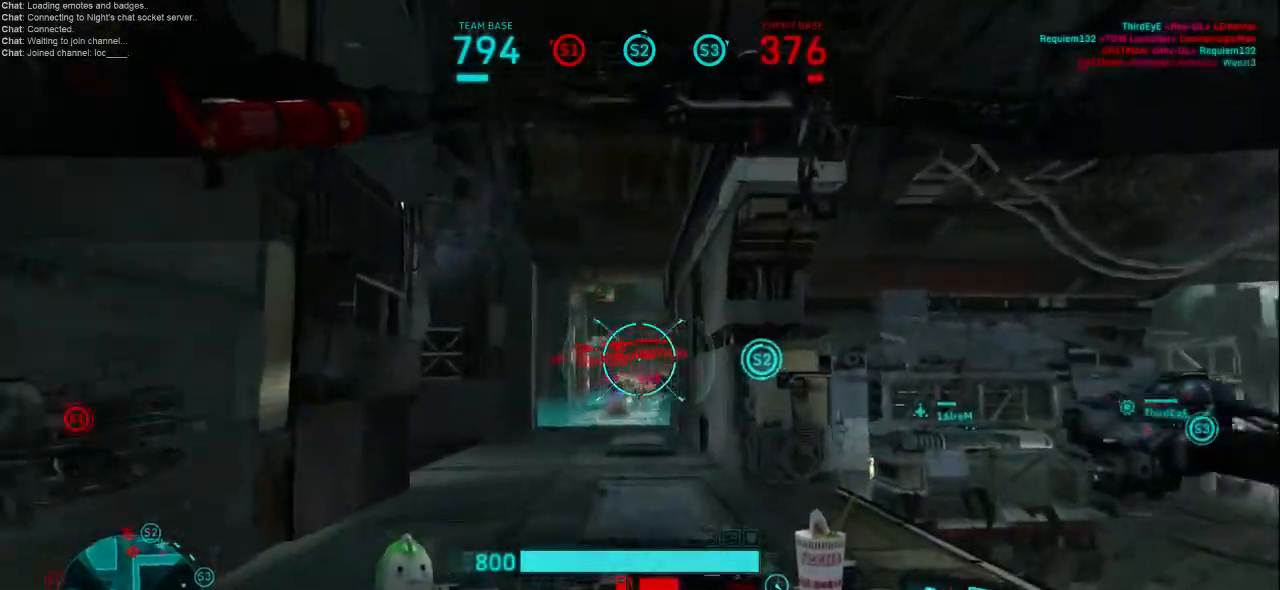
{"keys": ["w"], "mouse": [], "events": [[67, "2", "up"]]}
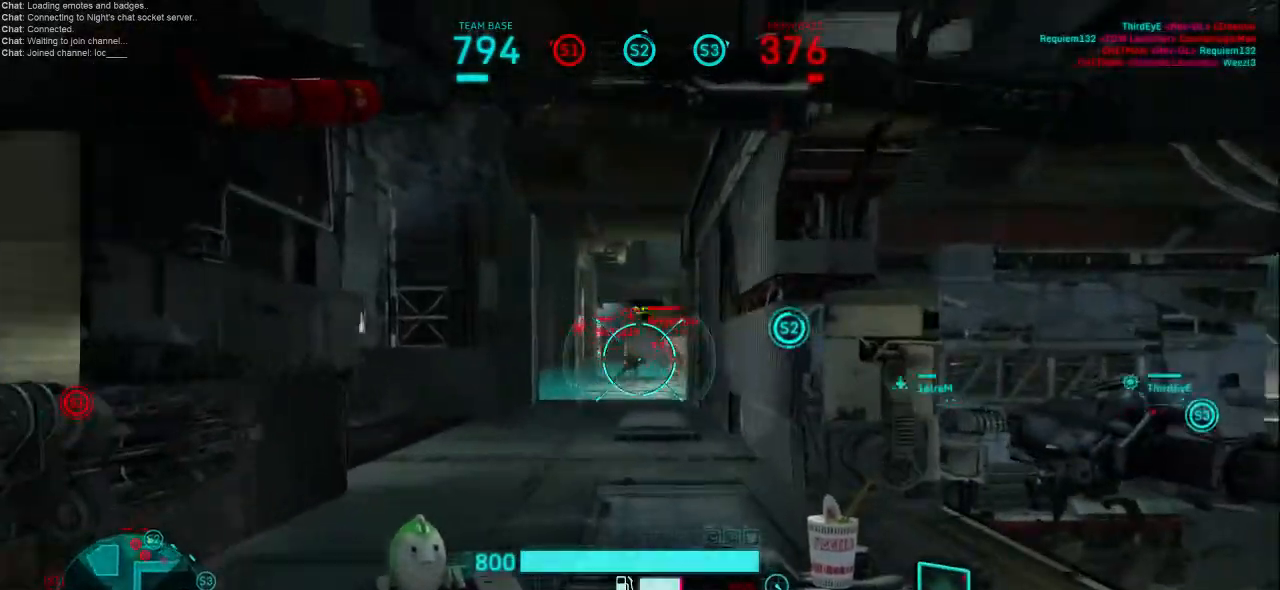
{"keys": ["w"], "mouse": [], "events": [[33, "a", "down"], [33, "mouse_left", "down"], [33, "mouse_right", "down"], [167, "mouse_left", "up"], [167, "mouse_right", "up"], [300, "a", "up"]]}